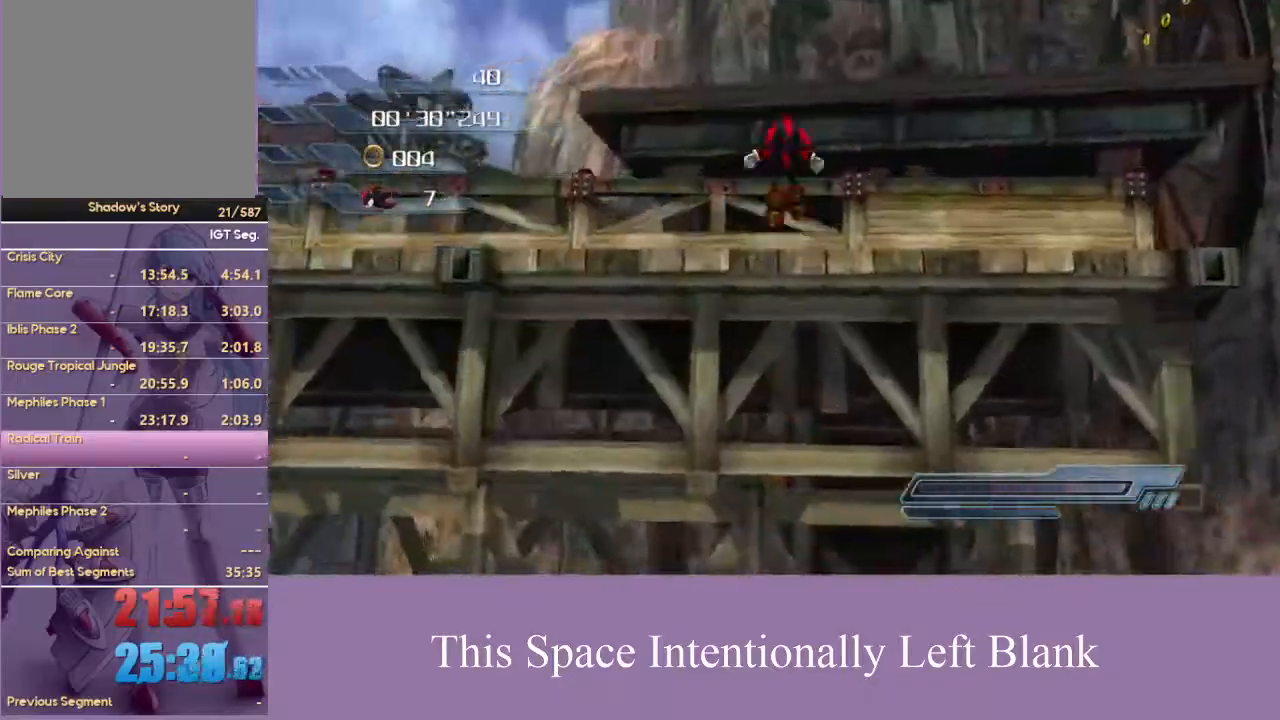
Gameplay with a controller (Xbox layout); each line is a JSON object with the inputs held at the frame after it. "events" lists button and stick changes between this image and that frame as [ms after this image, input, new state], when the widget could be followed in between. Not read: L3 R3 START Y.
{"buttons": [], "left_stick": "up-left", "right_stick": "center", "events": [[300, "A", "down"], [367, "A", "up"]]}
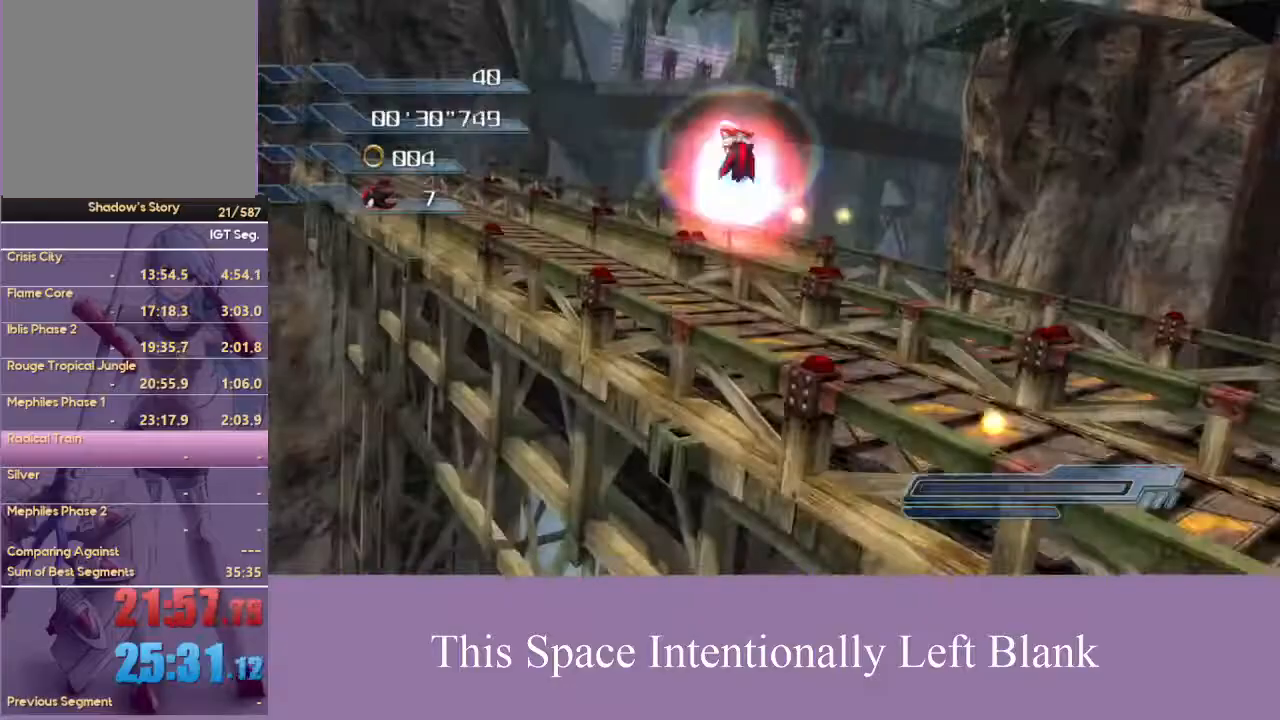
{"buttons": ["A"], "left_stick": "up", "right_stick": "center", "events": [[433, "A", "down"], [467, "left_stick", "up"]]}
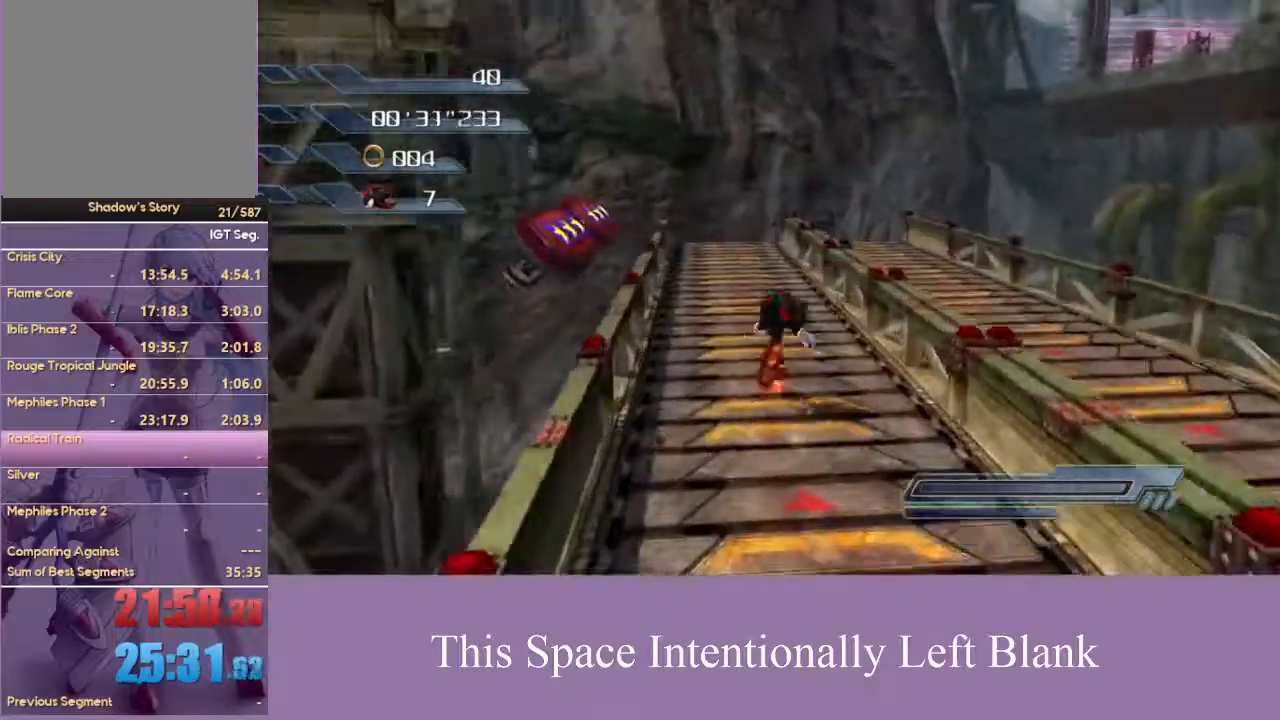
{"buttons": [], "left_stick": "up-left", "right_stick": "center", "events": [[133, "left_stick", "up-left"], [200, "A", "up"], [267, "A", "down"], [400, "A", "up"]]}
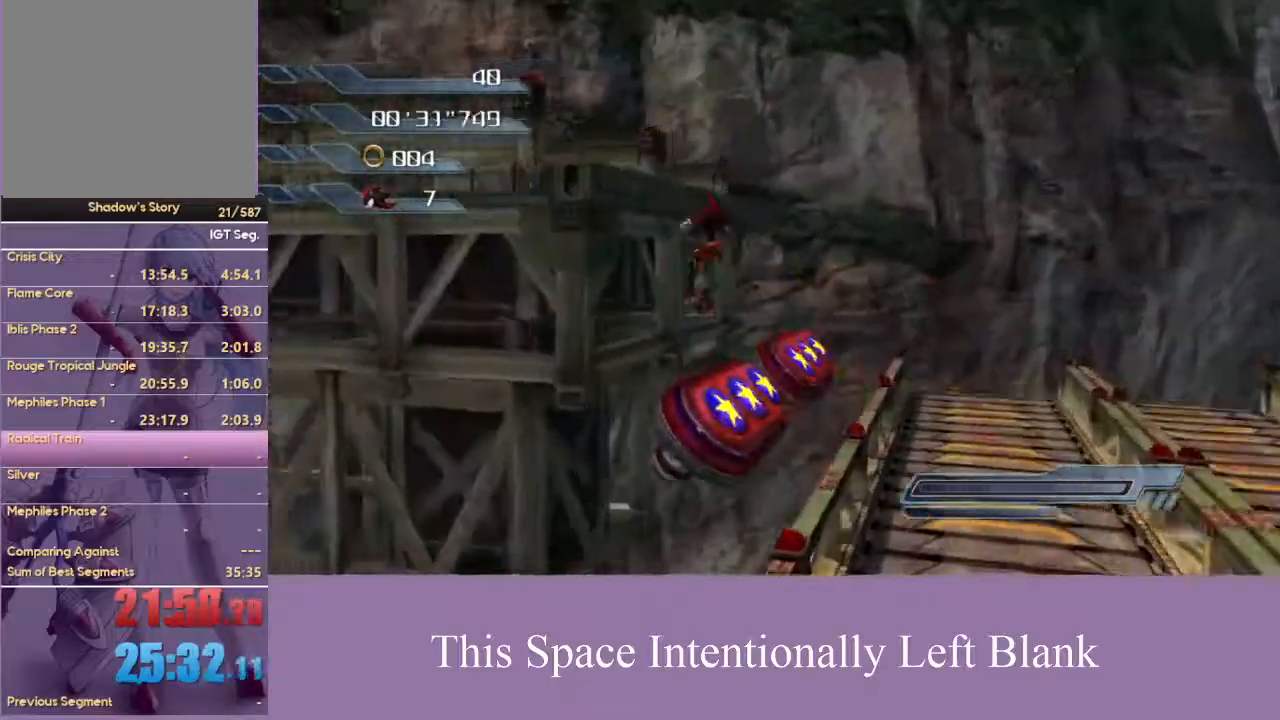
{"buttons": [], "left_stick": "up-left", "right_stick": "center", "events": [[300, "A", "down"], [433, "A", "up"]]}
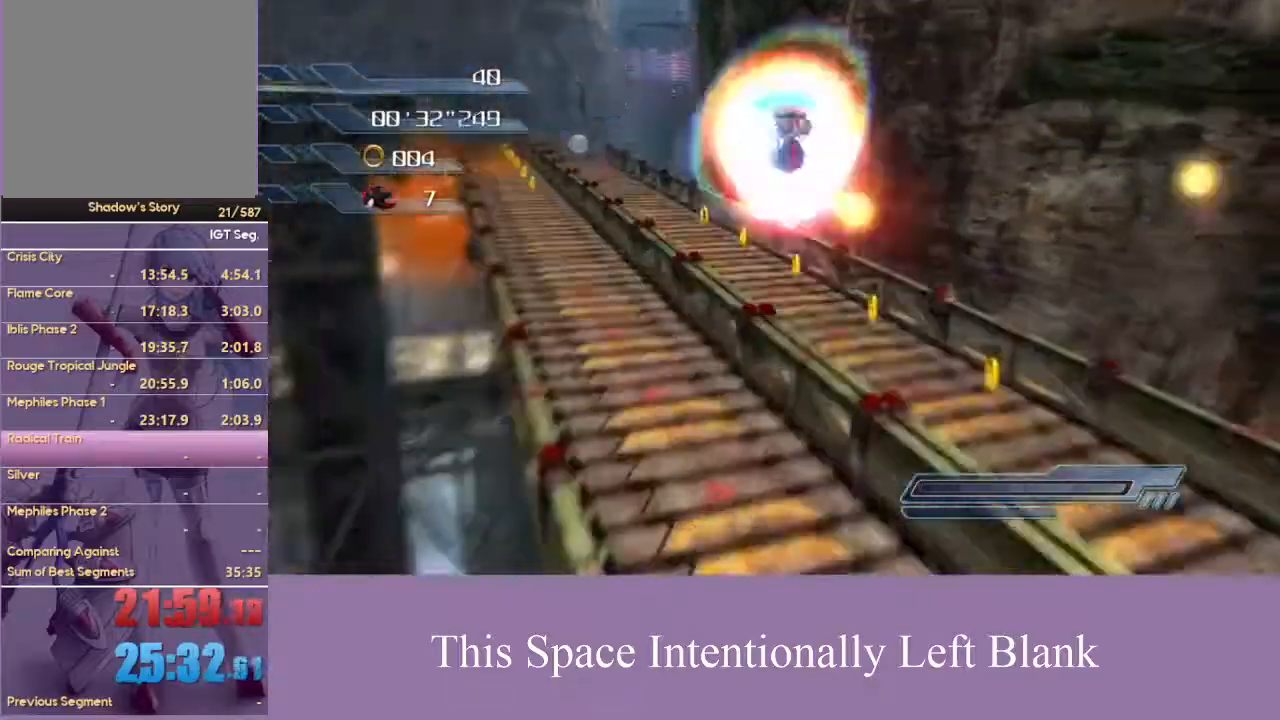
{"buttons": [], "left_stick": "up", "right_stick": "center", "events": [[300, "left_stick", "up"]]}
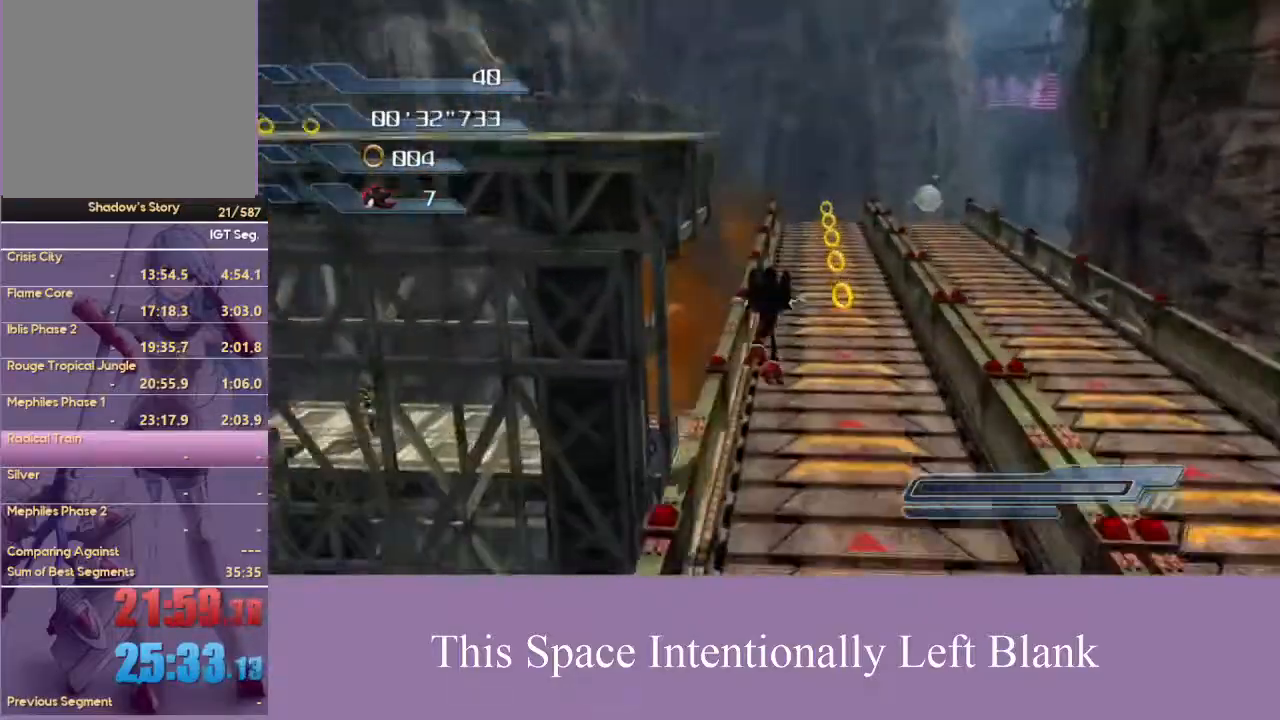
{"buttons": ["A"], "left_stick": "up-left", "right_stick": "center", "events": [[167, "A", "down"], [167, "left_stick", "up-left"]]}
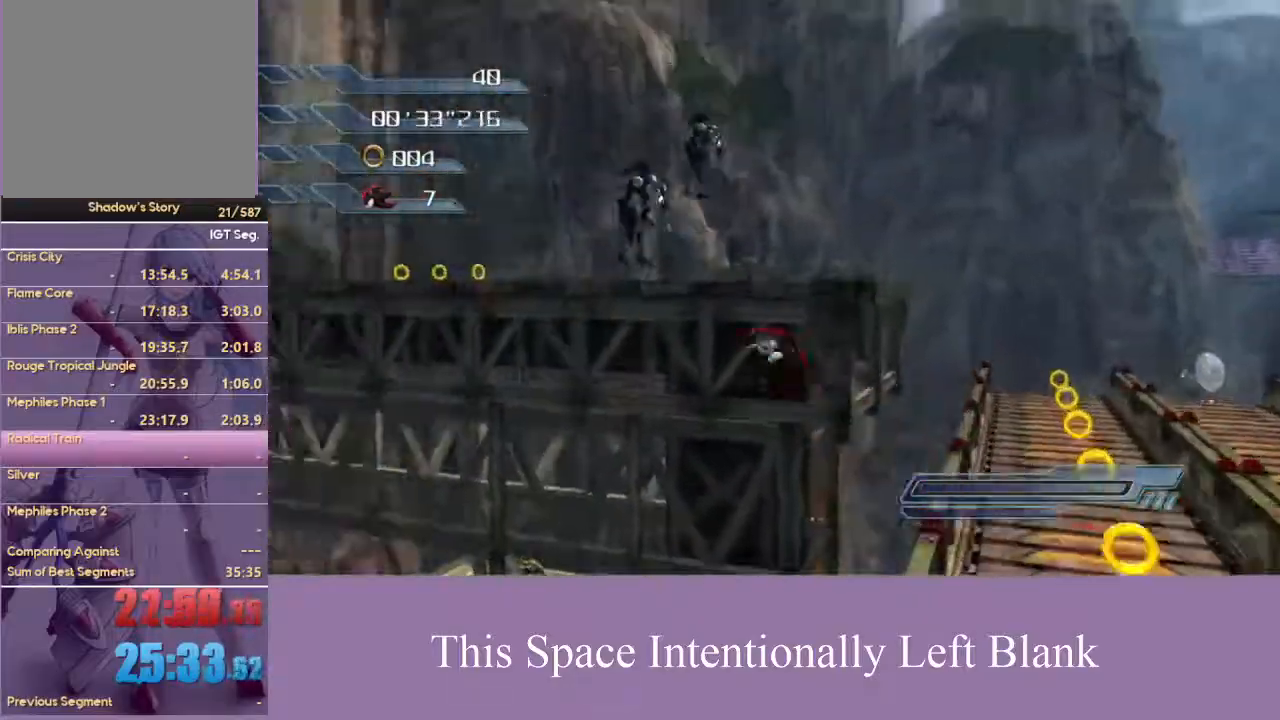
{"buttons": ["A"], "left_stick": "up-left", "right_stick": "center", "events": []}
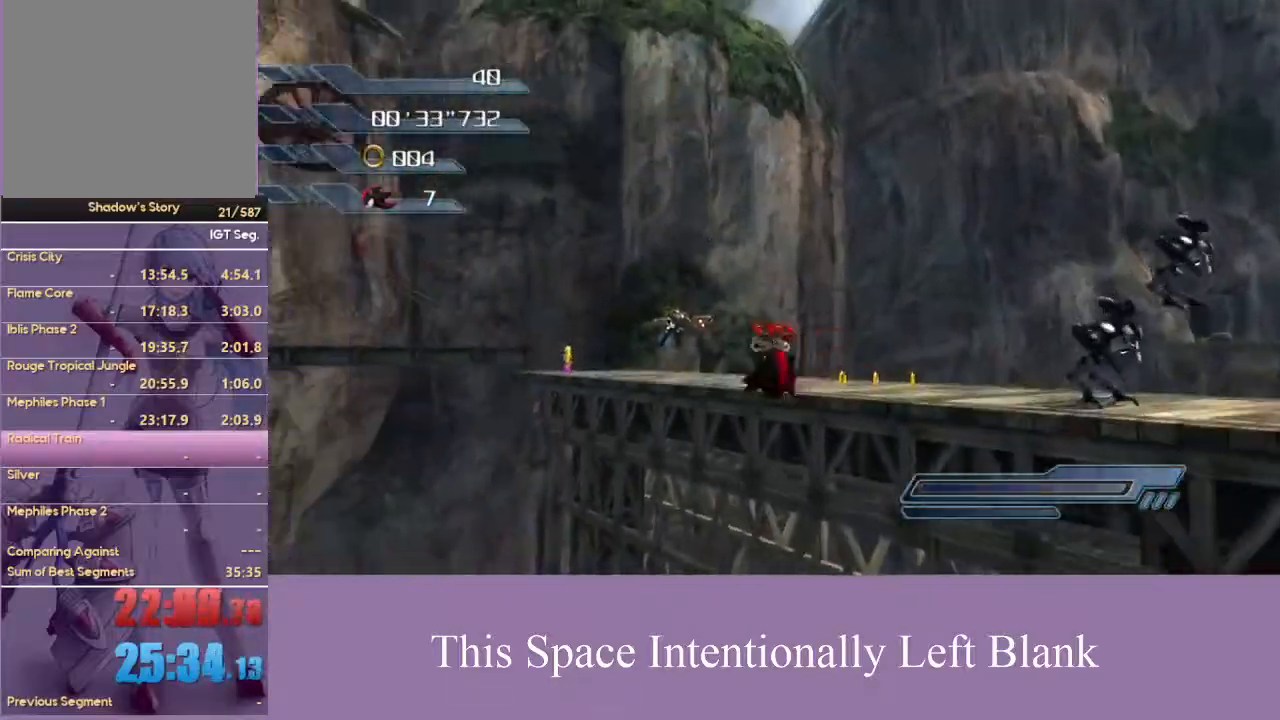
{"buttons": [], "left_stick": "up-left", "right_stick": "center", "events": [[33, "left_stick", "up"], [267, "A", "up"], [500, "left_stick", "up-left"]]}
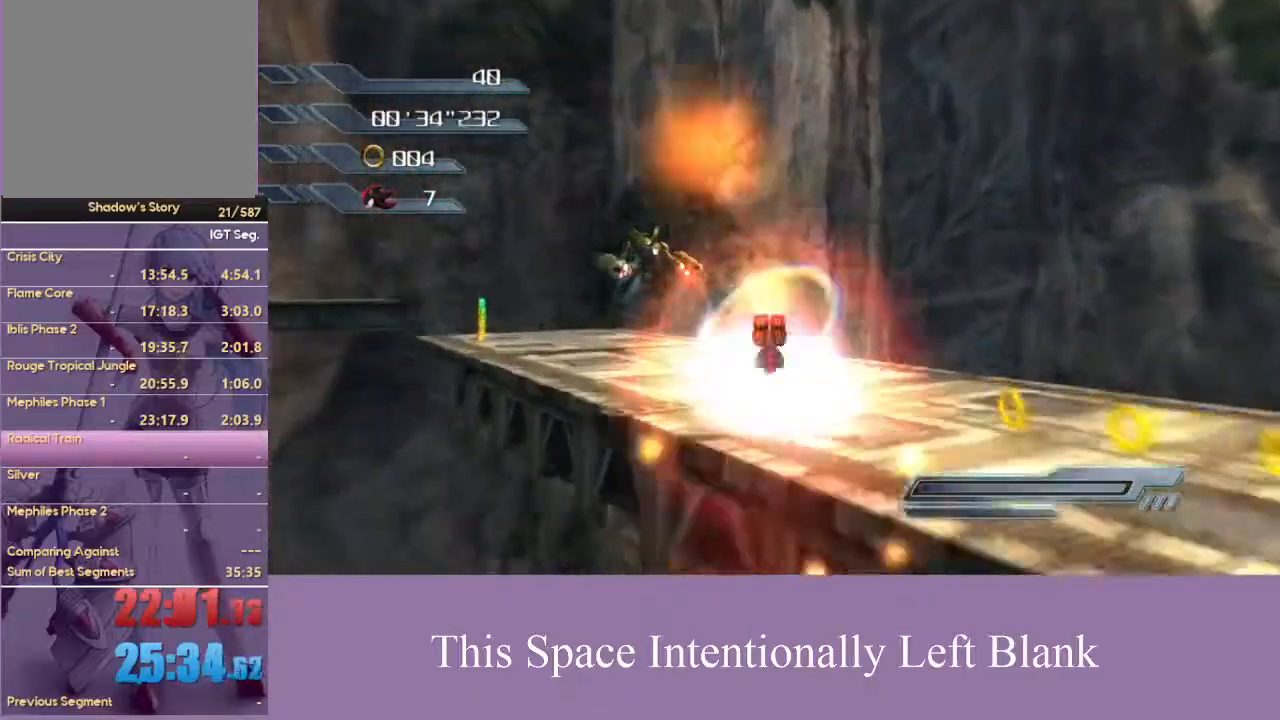
{"buttons": ["A"], "left_stick": "up-left", "right_stick": "center", "events": [[500, "A", "down"]]}
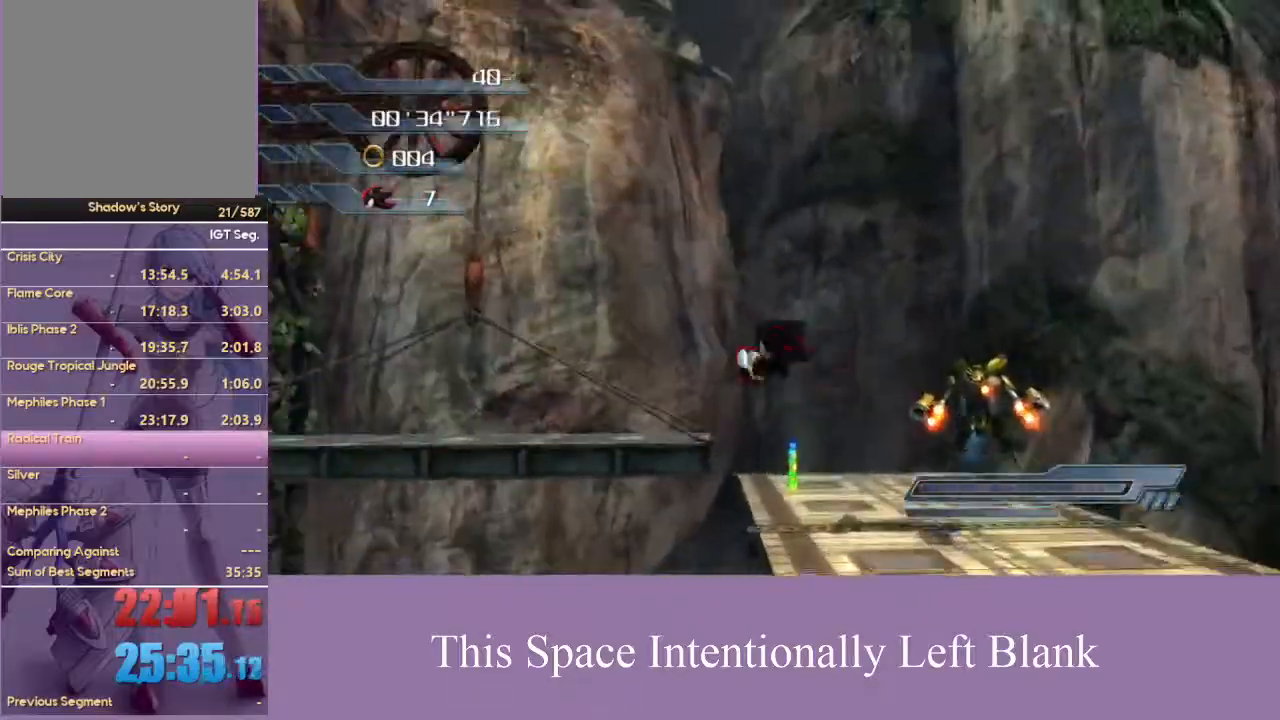
{"buttons": [], "left_stick": "up-left", "right_stick": "center", "events": [[200, "A", "up"], [300, "left_stick", "up"], [467, "left_stick", "up-left"]]}
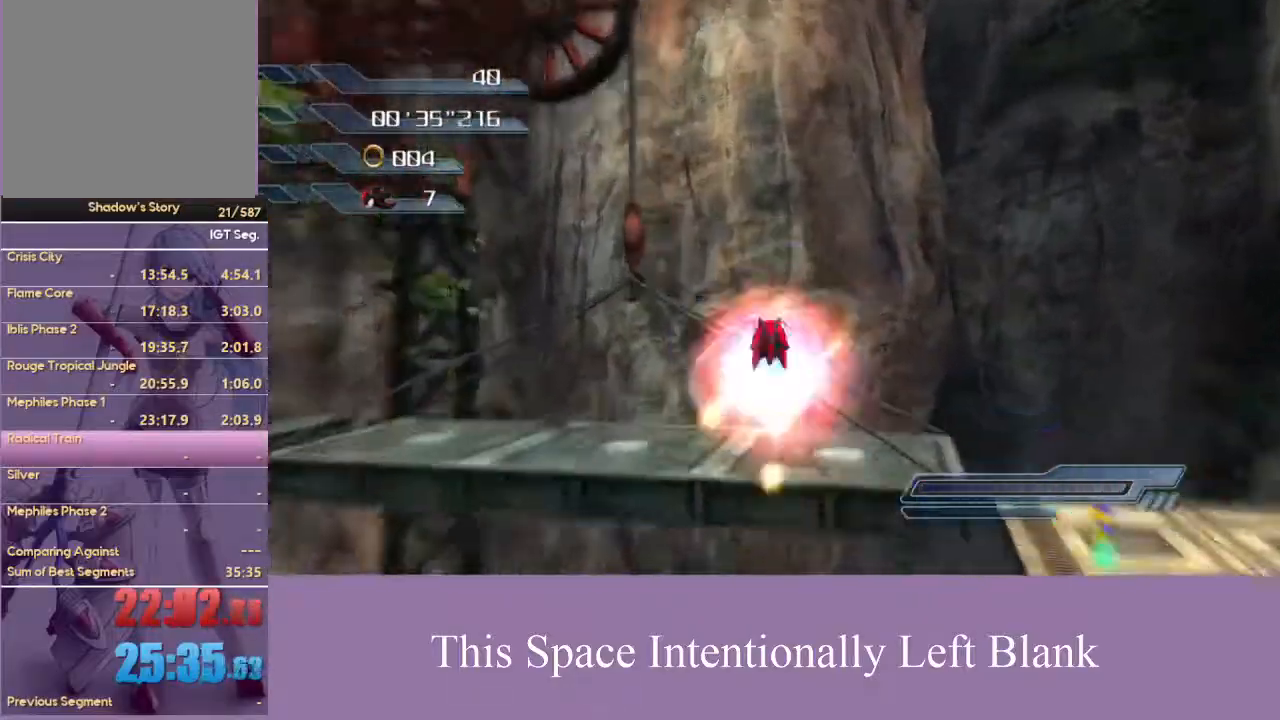
{"buttons": [], "left_stick": "up-right", "right_stick": "center", "events": [[100, "right_stick", "right"], [300, "left_stick", "up-right"], [300, "right_stick", "center"]]}
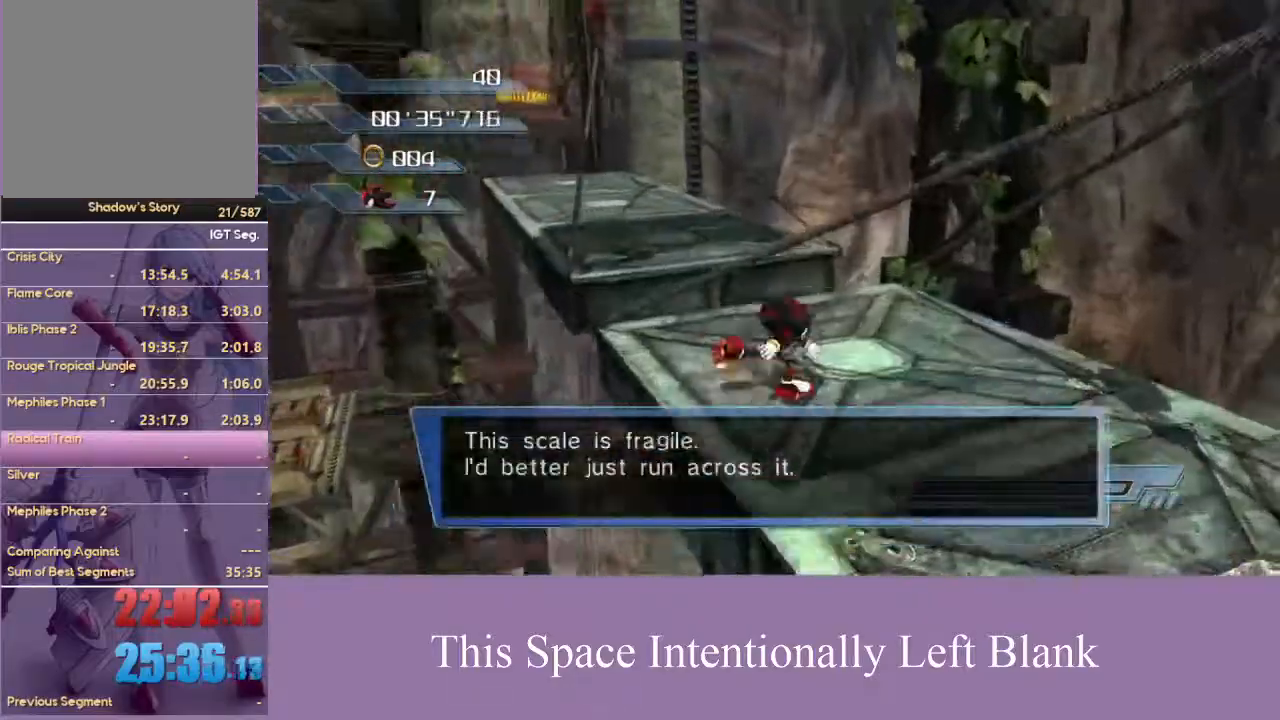
{"buttons": [], "left_stick": "up", "right_stick": "center", "events": [[100, "A", "down"], [100, "left_stick", "up-left"], [367, "left_stick", "up"], [467, "A", "up"]]}
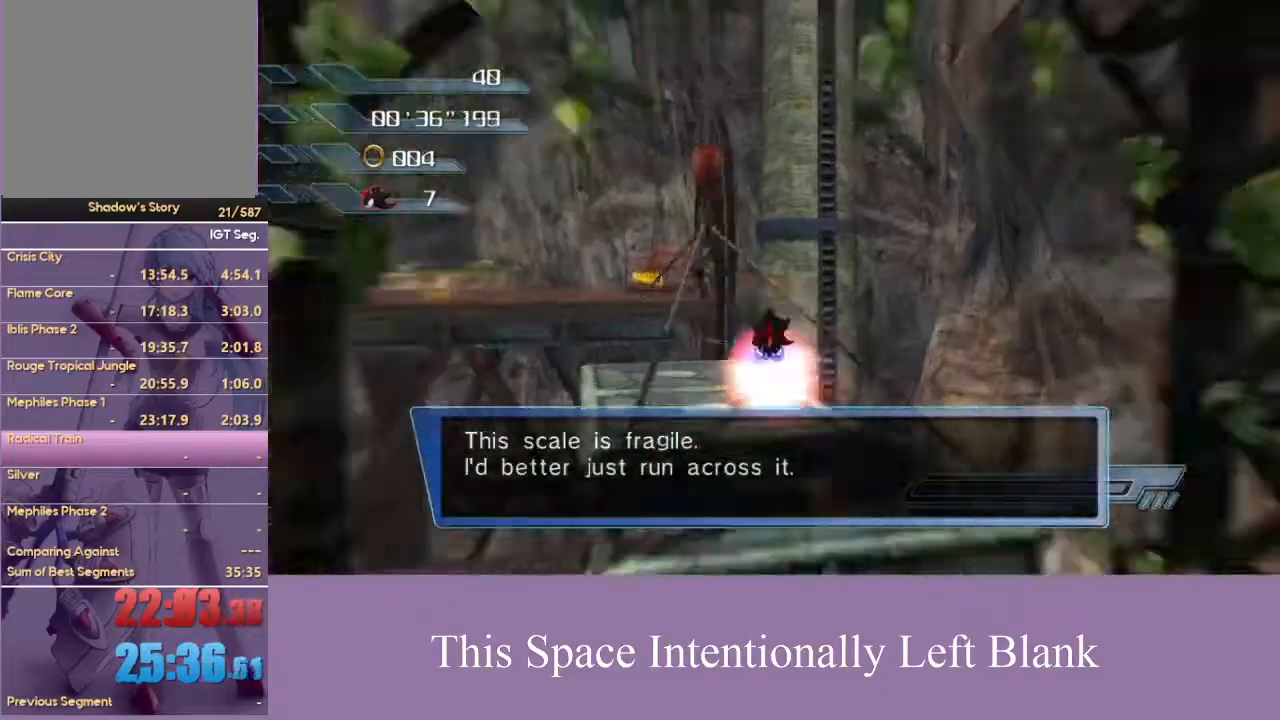
{"buttons": [], "left_stick": "up-right", "right_stick": "center", "events": [[133, "left_stick", "left"], [267, "left_stick", "right"], [333, "left_stick", "up-right"]]}
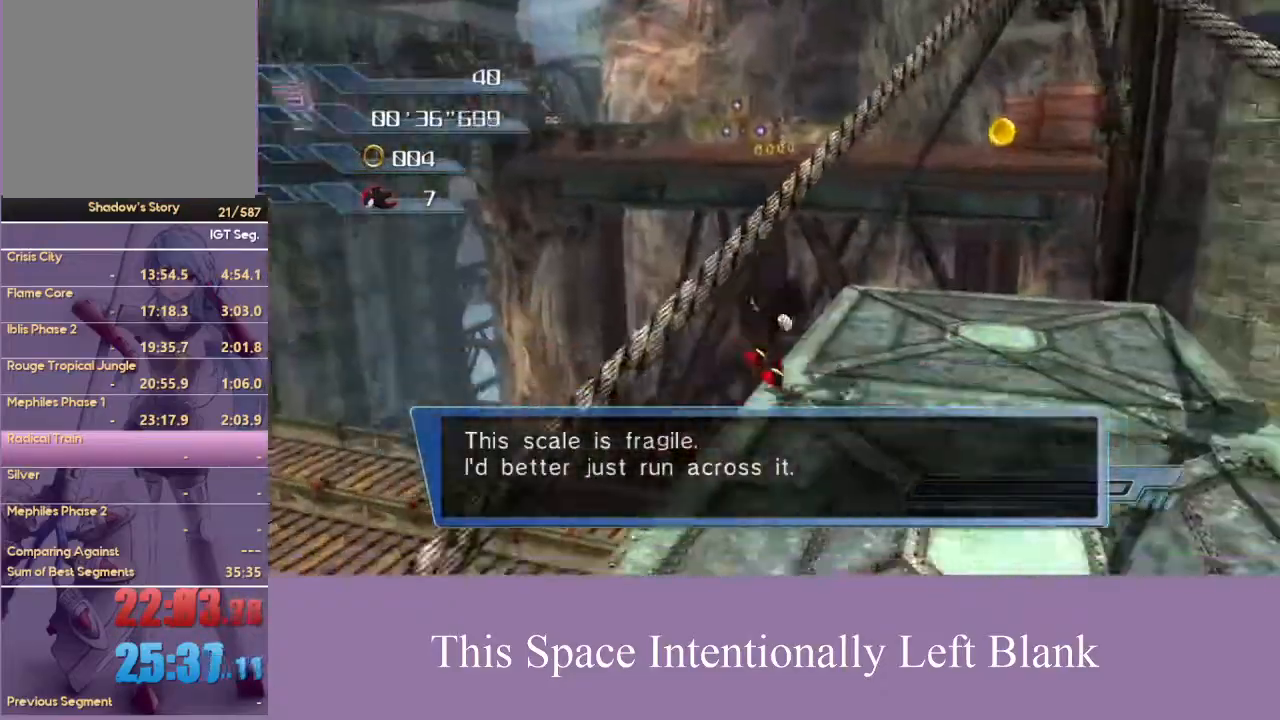
{"buttons": ["A"], "left_stick": "up", "right_stick": "center", "events": [[100, "left_stick", "up"], [200, "left_stick", "up-right"], [300, "left_stick", "up"], [400, "A", "down"]]}
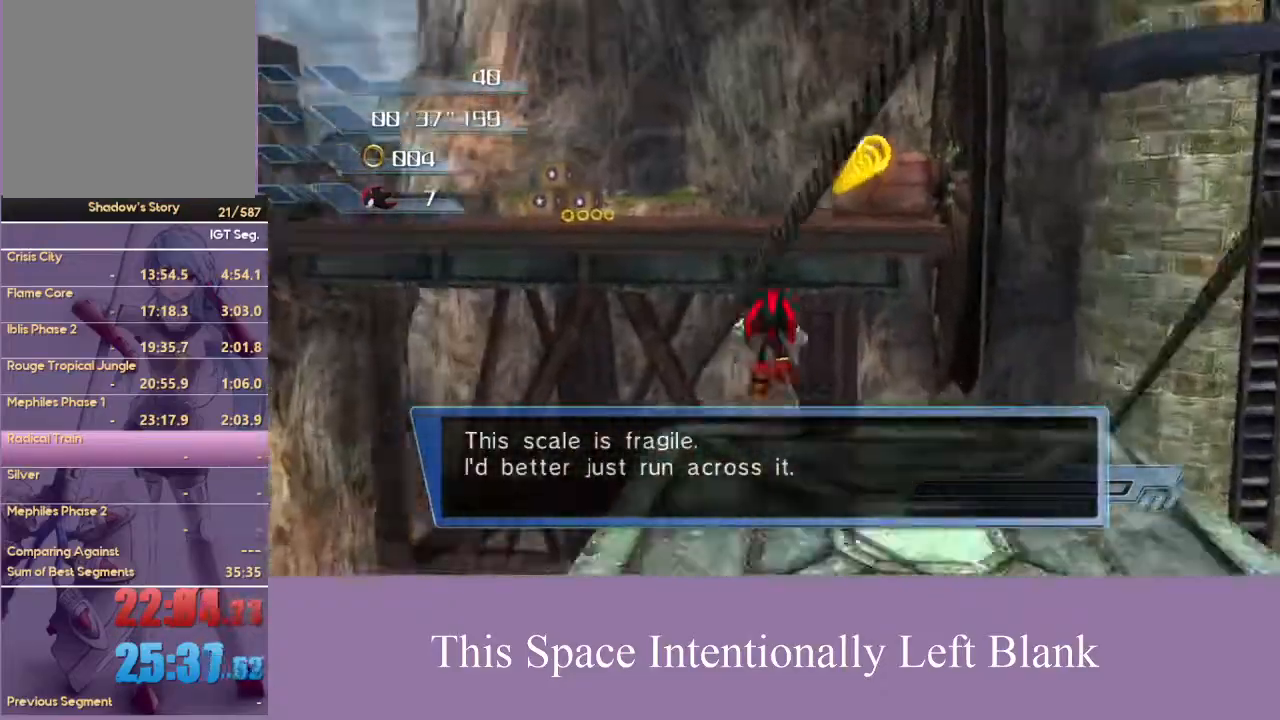
{"buttons": ["A"], "left_stick": "up", "right_stick": "center", "events": []}
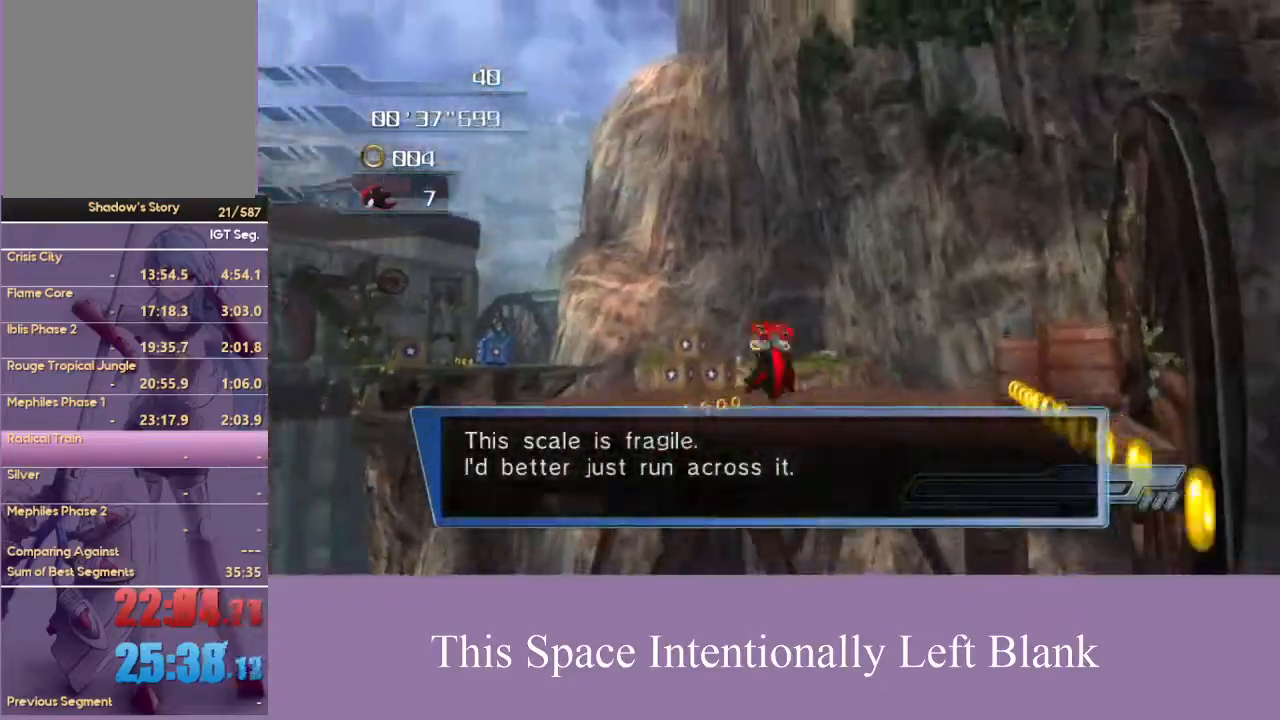
{"buttons": ["A"], "left_stick": "up", "right_stick": "center", "events": [[67, "A", "up"], [200, "A", "down"]]}
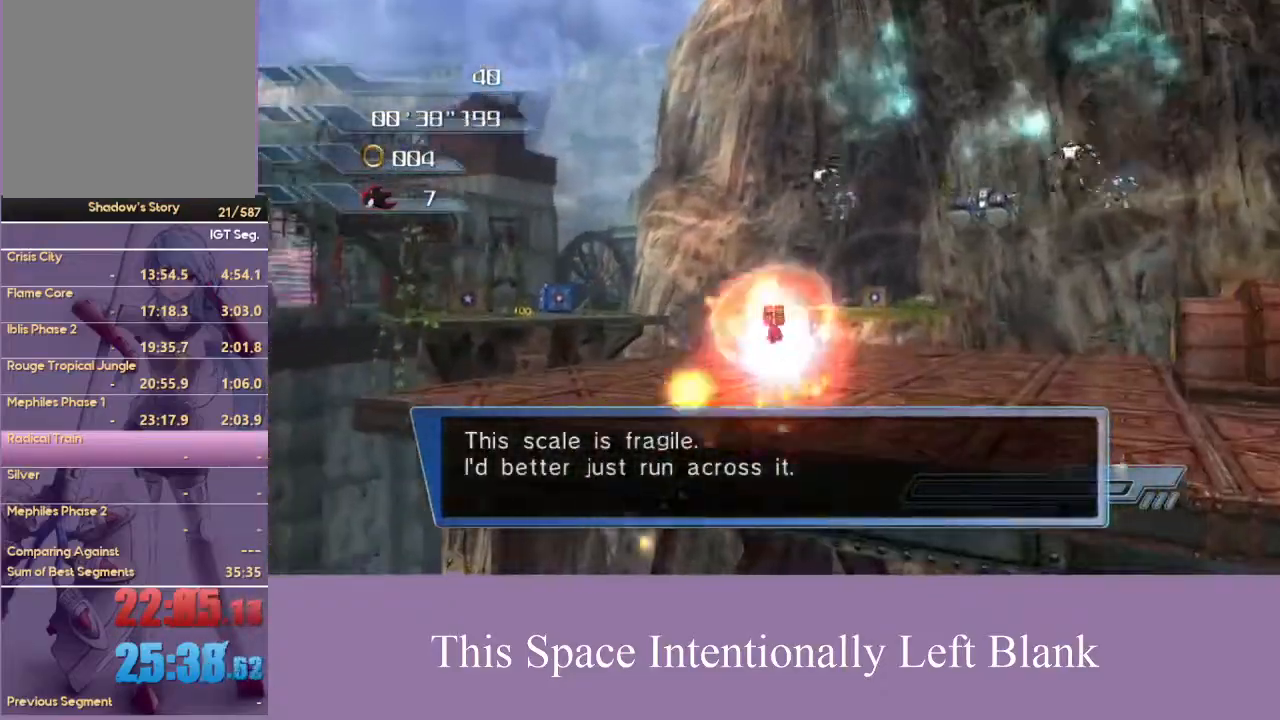
{"buttons": [], "left_stick": "up", "right_stick": "center", "events": [[300, "A", "up"]]}
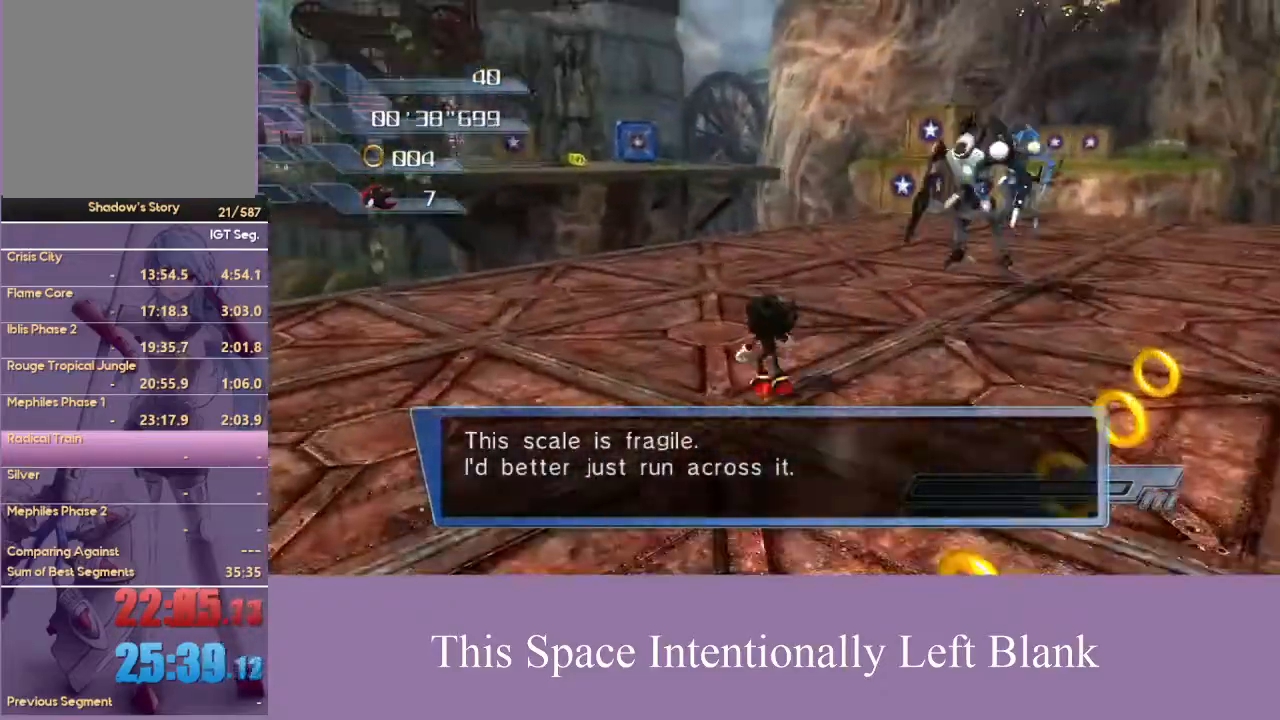
{"buttons": ["A"], "left_stick": "up", "right_stick": "center", "events": [[467, "A", "down"]]}
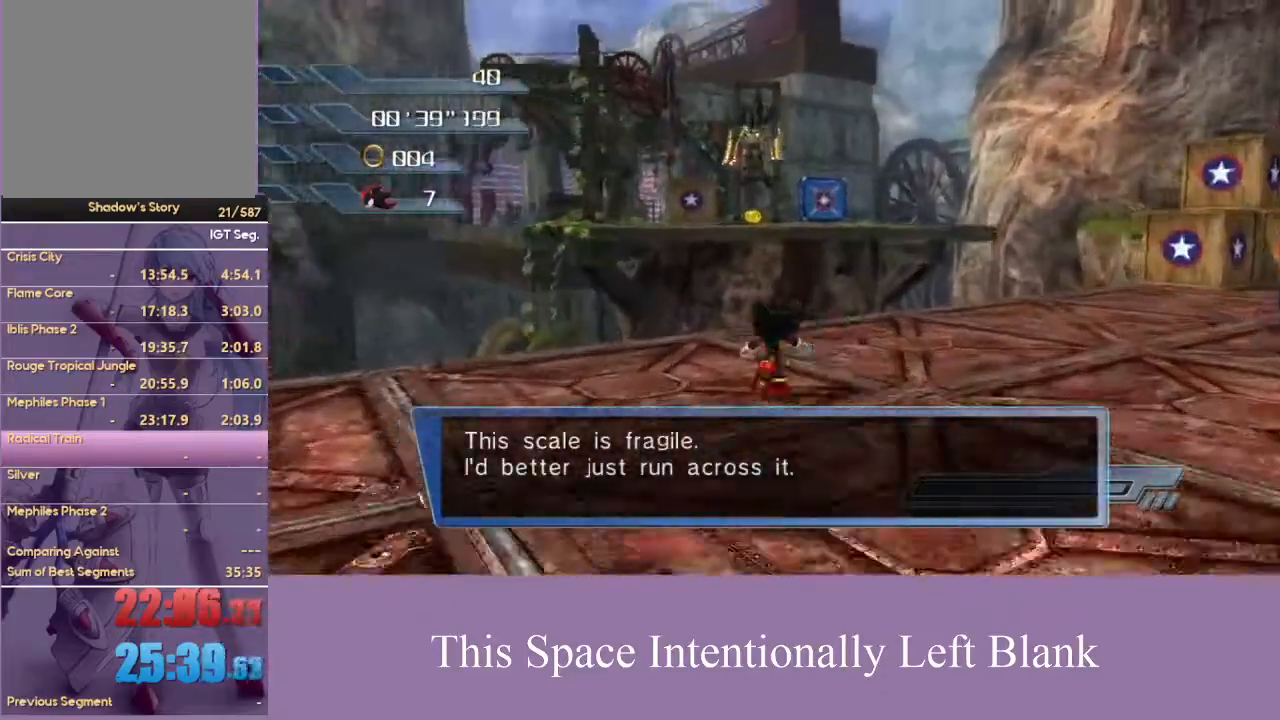
{"buttons": ["A"], "left_stick": "up", "right_stick": "center", "events": [[400, "A", "up"], [500, "A", "down"]]}
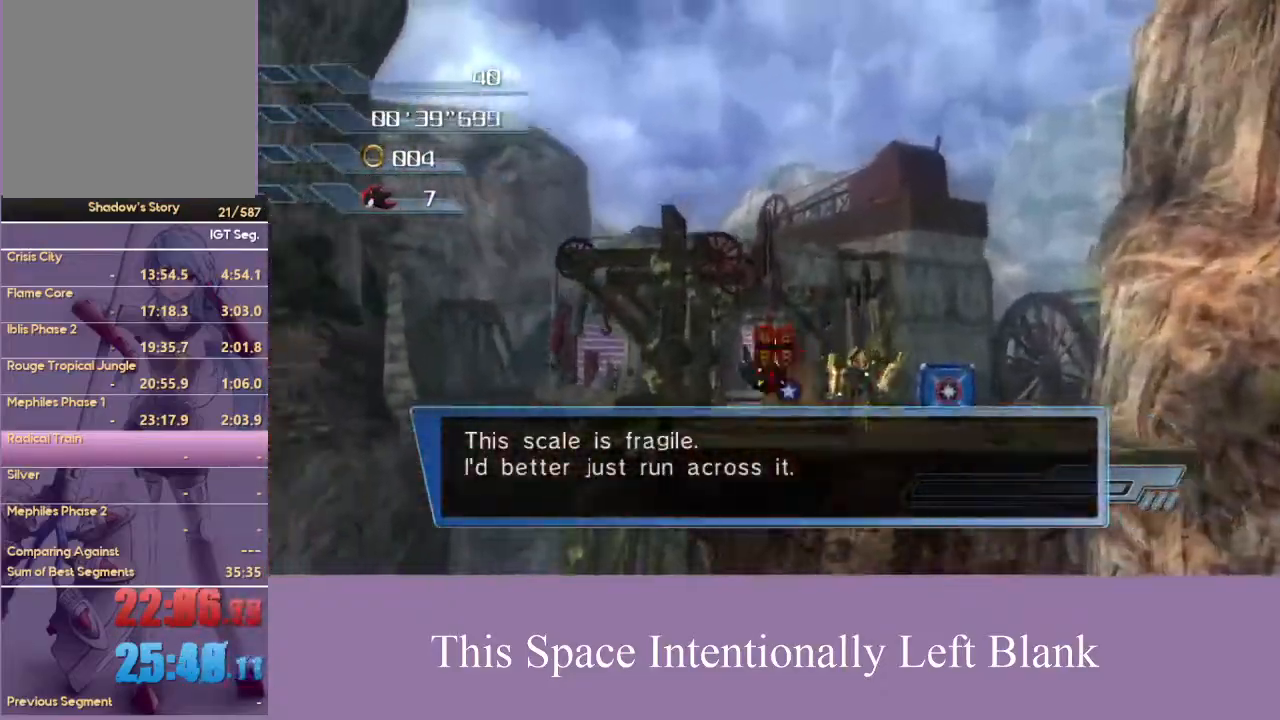
{"buttons": [], "left_stick": "up", "right_stick": "center", "events": [[100, "A", "up"]]}
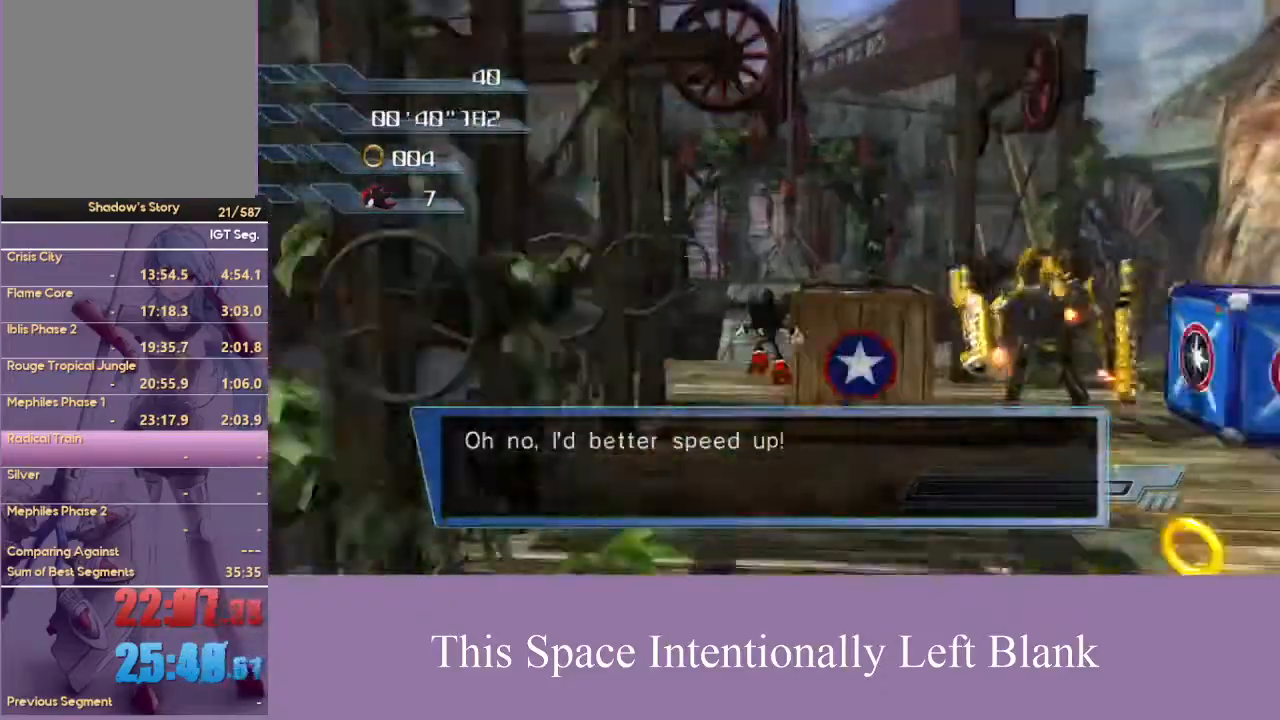
{"buttons": ["A"], "left_stick": "up", "right_stick": "center", "events": [[367, "A", "down"]]}
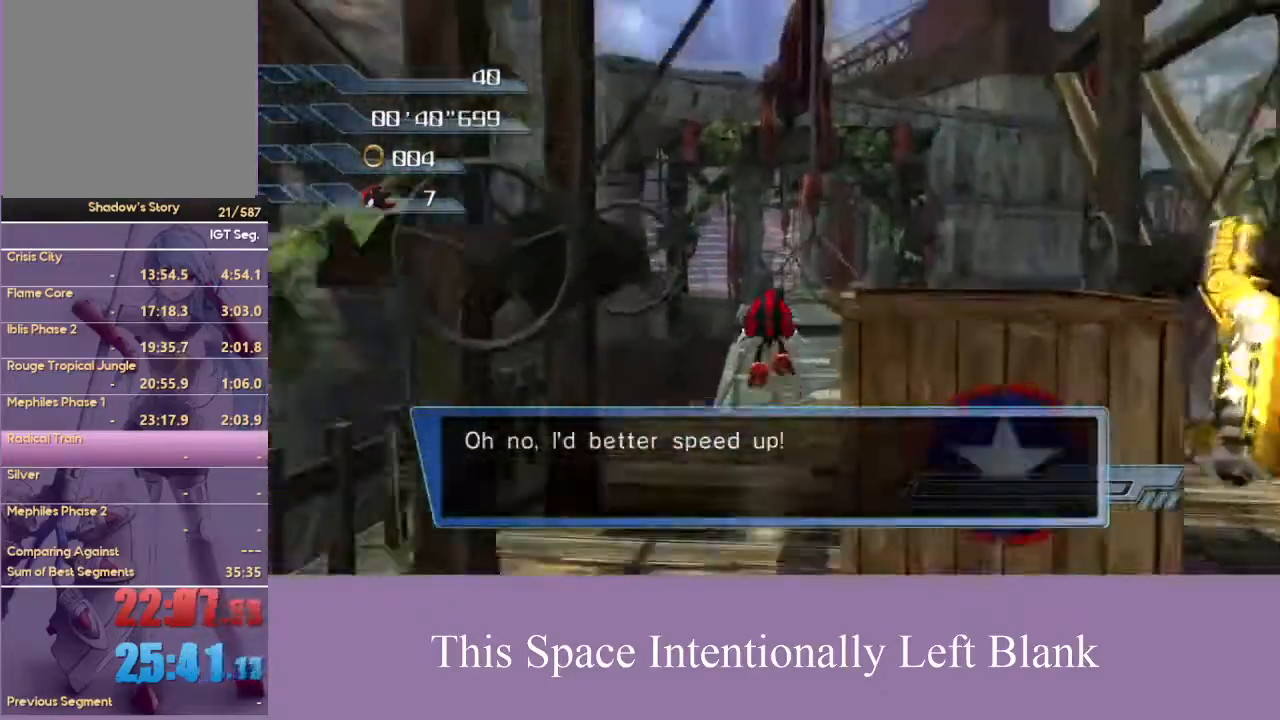
{"buttons": [], "left_stick": "down-left", "right_stick": "center", "events": [[67, "A", "up"], [133, "left_stick", "up-right"], [333, "left_stick", "down-right"], [467, "left_stick", "down-left"]]}
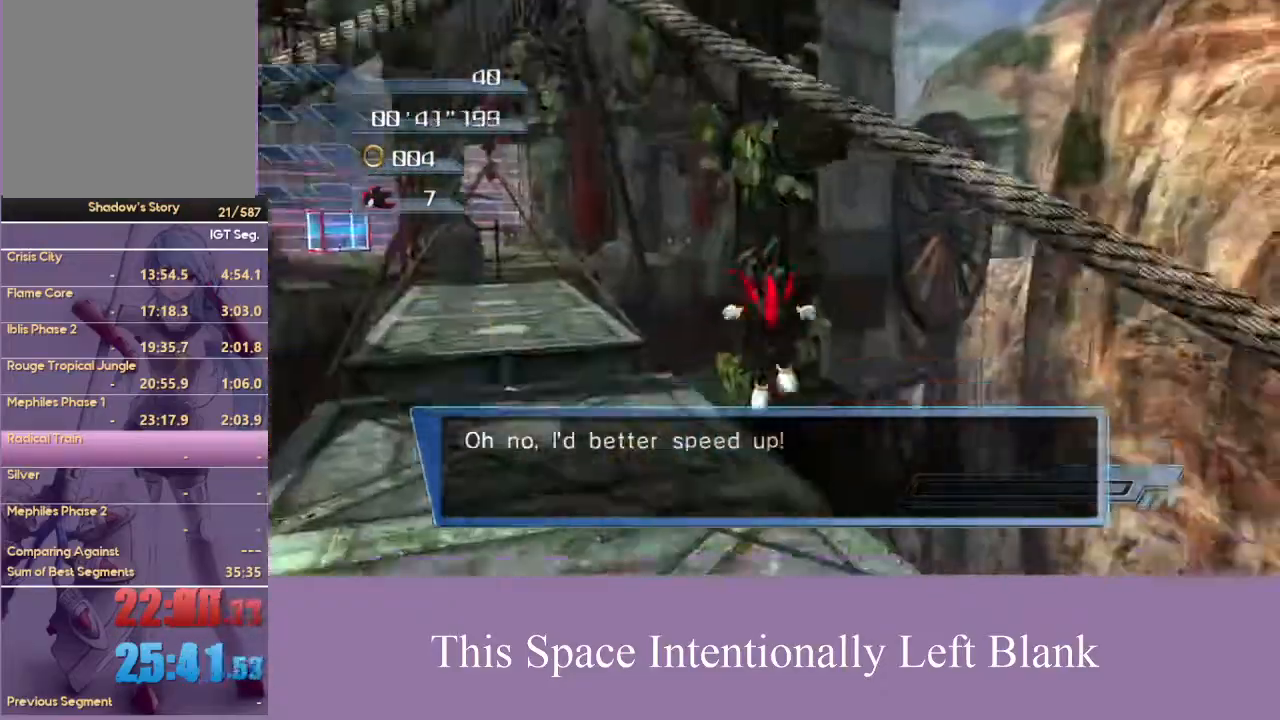
{"buttons": ["A"], "left_stick": "up", "right_stick": "center", "events": [[33, "left_stick", "left"], [133, "left_stick", "up-left"], [267, "A", "down"], [267, "left_stick", "up"]]}
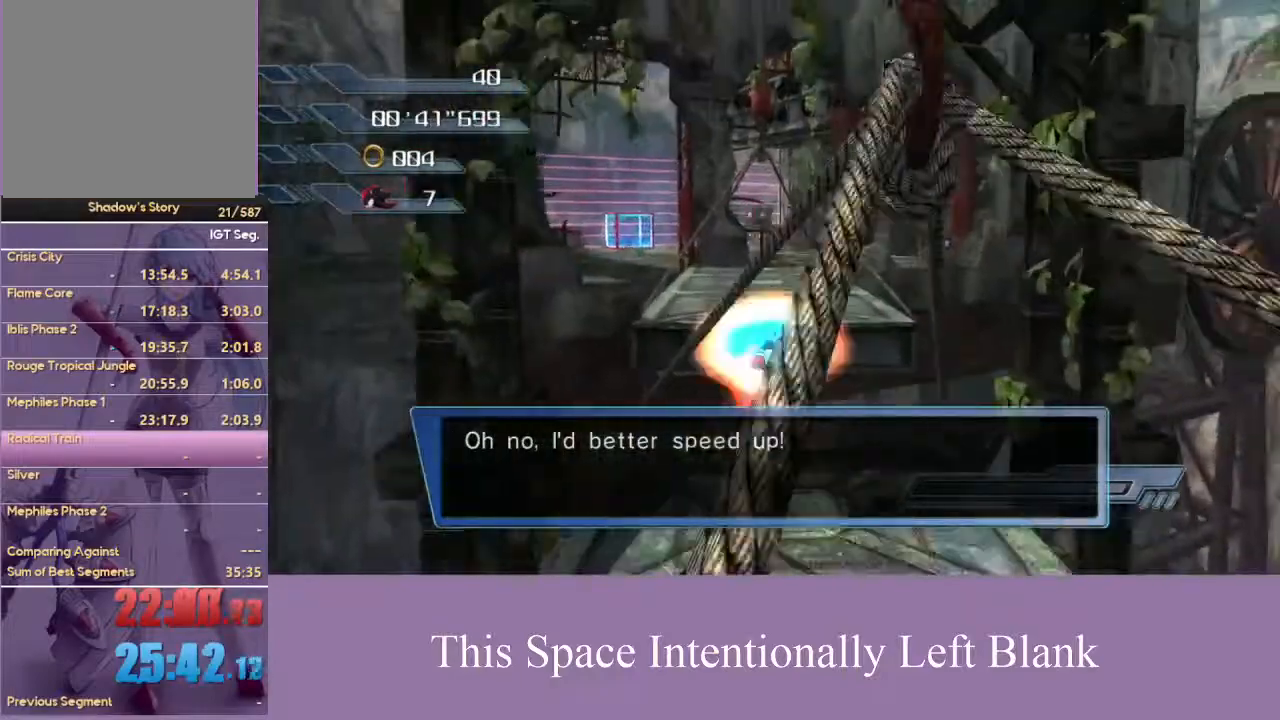
{"buttons": [], "left_stick": "up", "right_stick": "center", "events": [[67, "A", "up"]]}
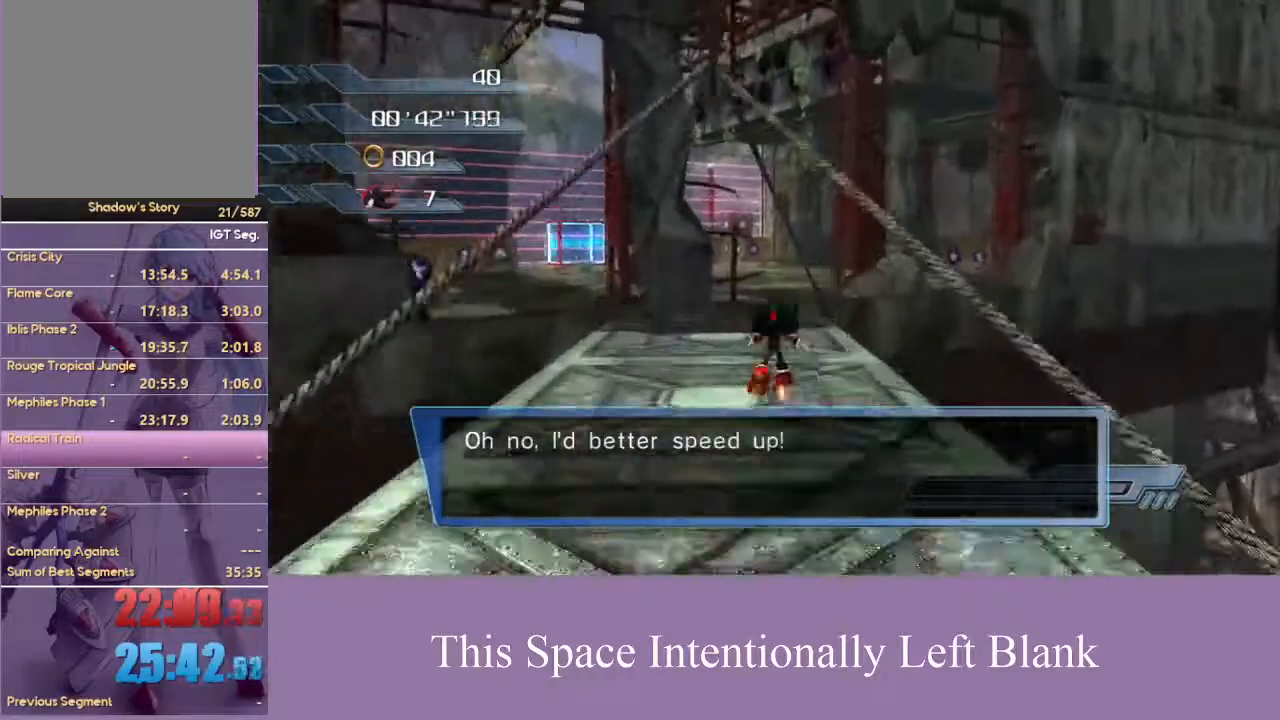
{"buttons": [], "left_stick": "up", "right_stick": "center", "events": [[33, "A", "down"], [300, "A", "up"]]}
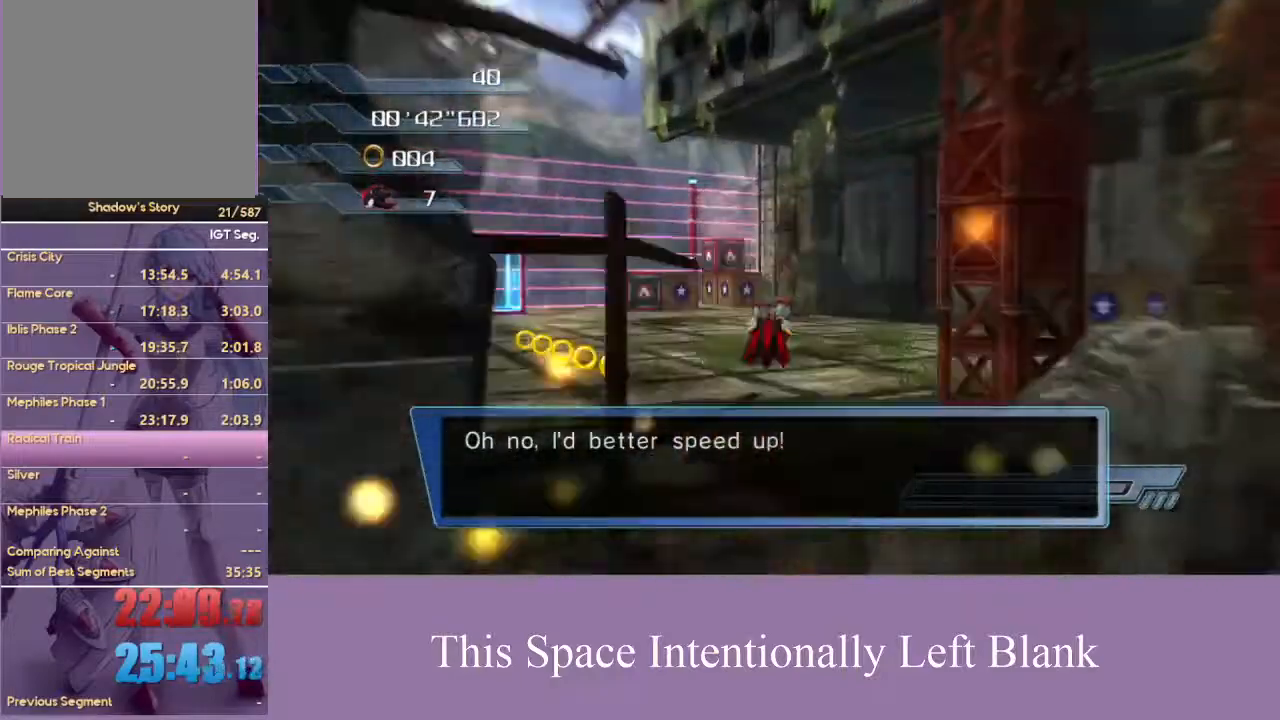
{"buttons": [], "left_stick": "up", "right_stick": "center", "events": [[200, "A", "down"], [467, "A", "up"]]}
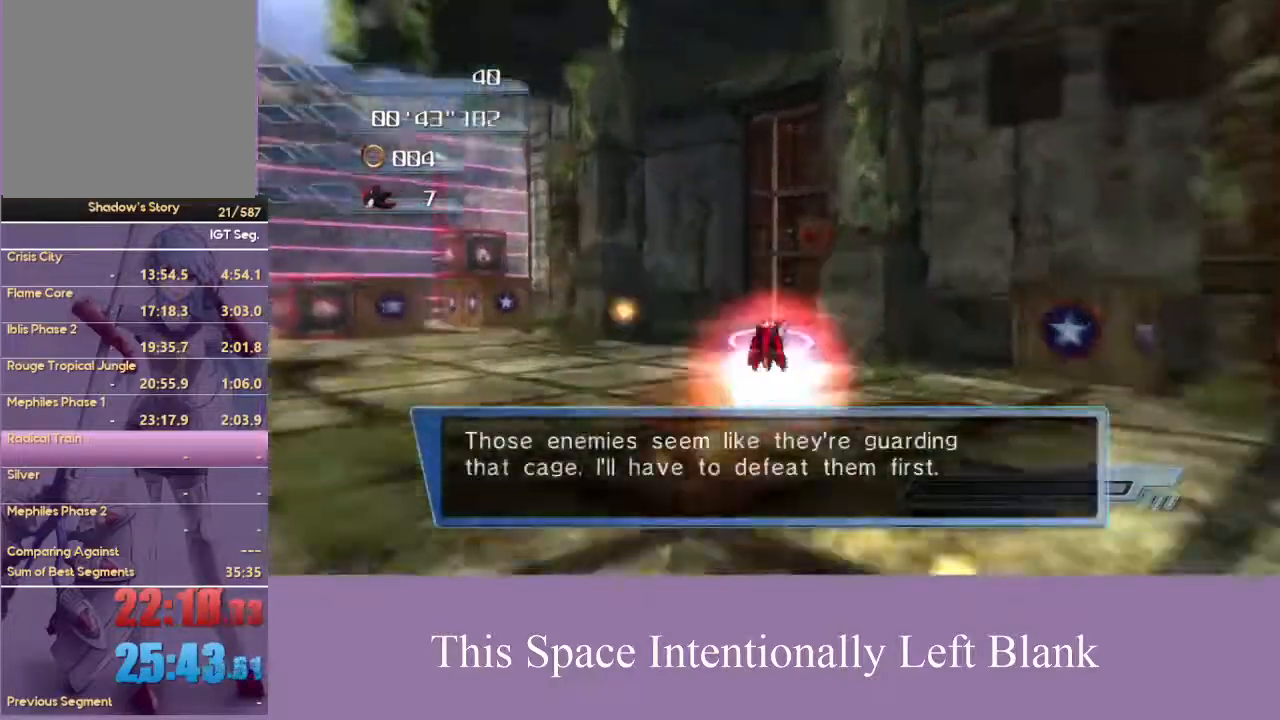
{"buttons": [], "left_stick": "up", "right_stick": "center", "events": []}
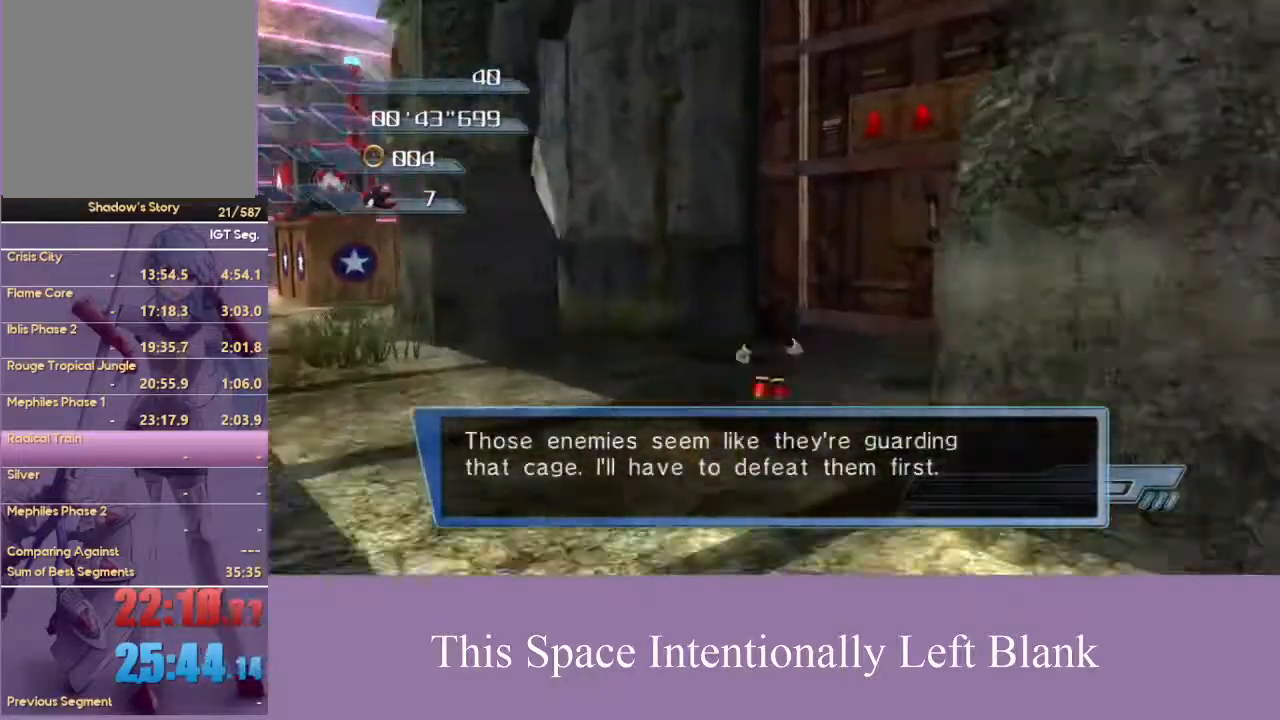
{"buttons": [], "left_stick": "center", "right_stick": "center", "events": [[267, "A", "down"], [267, "left_stick", "center"], [400, "A", "up"]]}
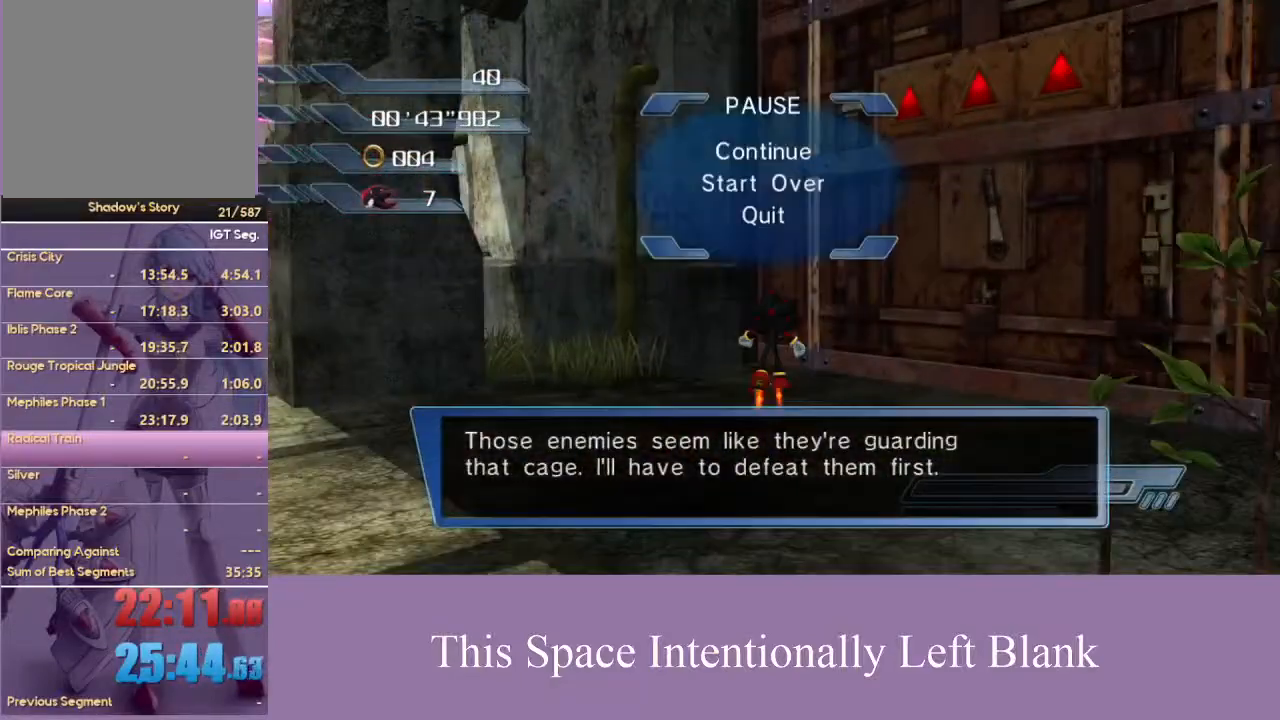
{"buttons": [], "left_stick": "center", "right_stick": "center", "events": [[333, "A", "down"], [467, "A", "up"]]}
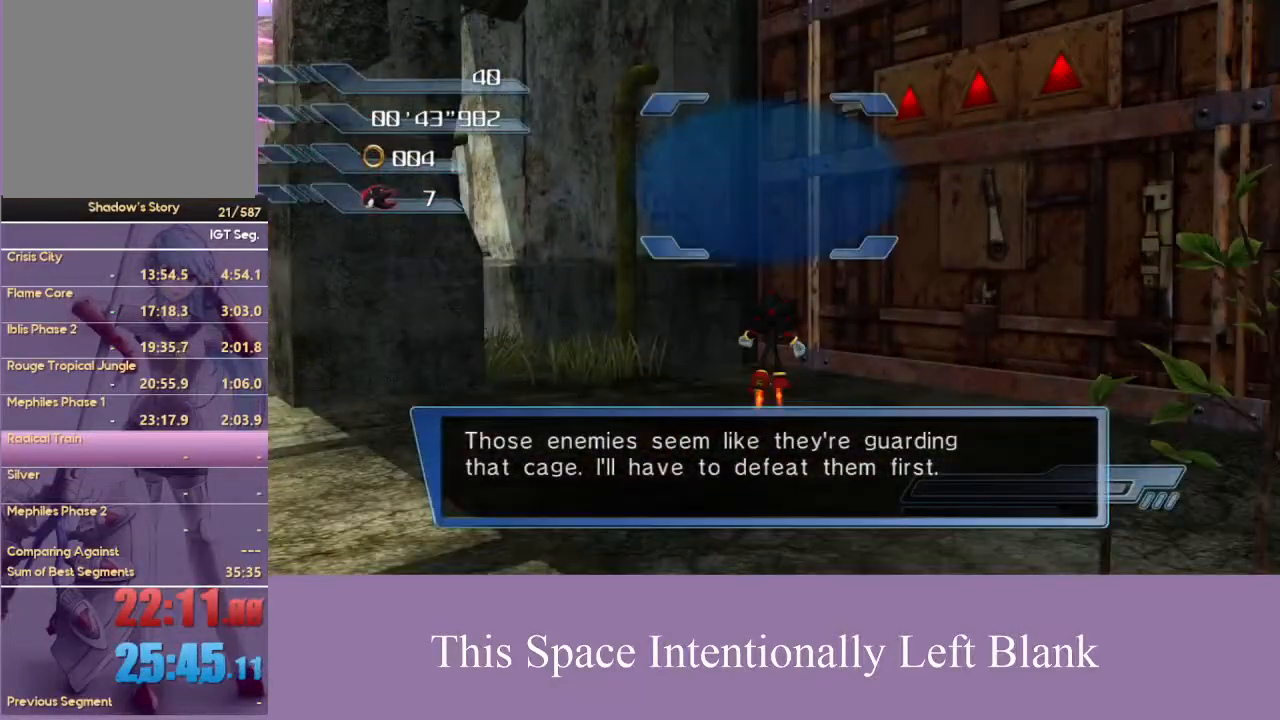
{"buttons": [], "left_stick": "center", "right_stick": "center", "events": []}
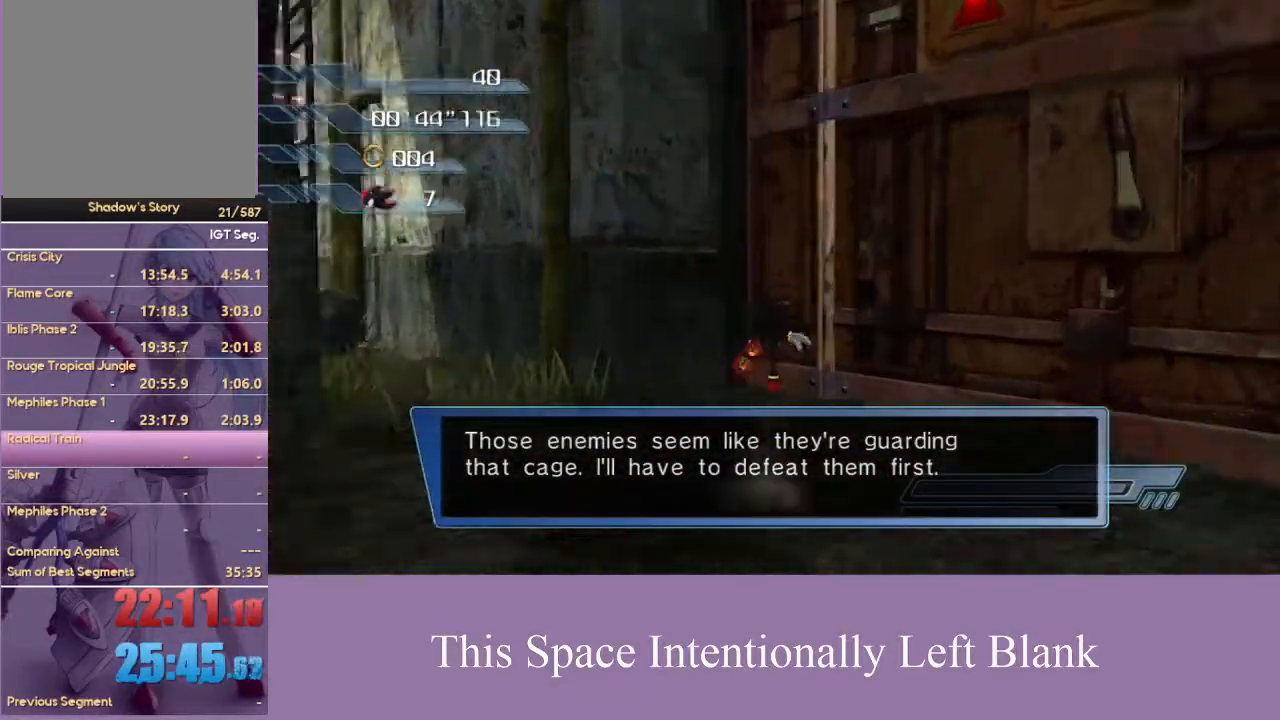
{"buttons": [], "left_stick": "up", "right_stick": "center", "events": [[133, "left_stick", "right"], [233, "left_stick", "up-right"], [400, "left_stick", "up"]]}